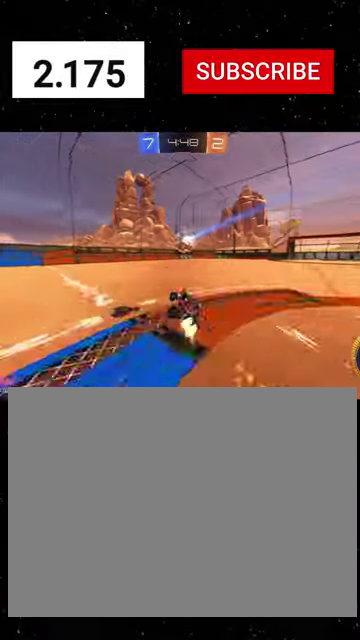
Gameplay with a controller (Xbox layout); each line is a JSON object with the inputs held at the frame after it. "events" lists button and stick changes between this image and that frame as [ms after this image, input, new state], when the widget could be followed in between.
{"buttons": ["R2"], "left_stick": "center", "right_stick": "center"}
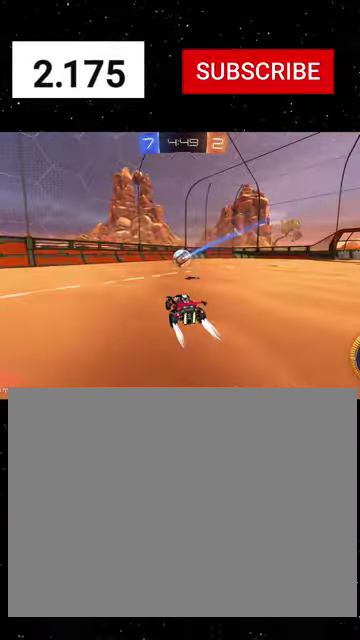
{"buttons": ["R1", "R2"], "left_stick": "left", "right_stick": "center", "events": [[33, "R1", "down"], [500, "left_stick", "left"]]}
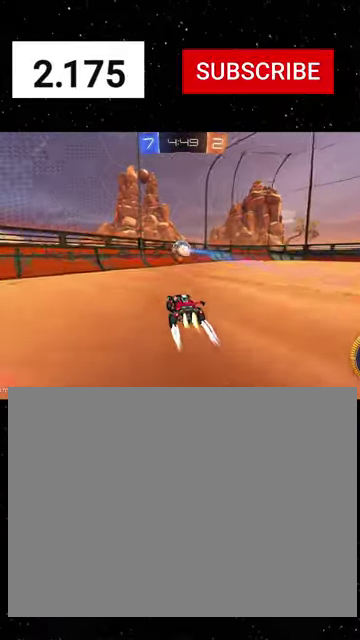
{"buttons": ["R1", "R2"], "left_stick": "right", "right_stick": "center", "events": [[100, "left_stick", "center"], [133, "R1", "up"], [200, "R1", "down"], [400, "left_stick", "right"]]}
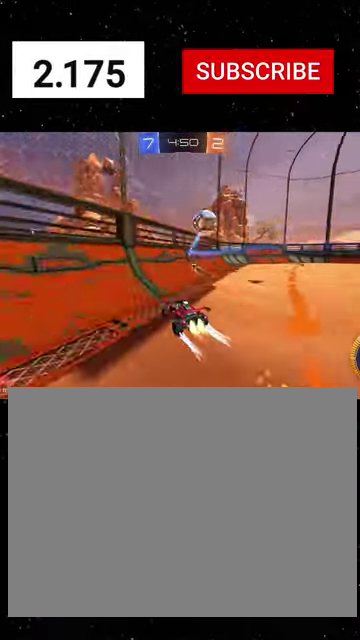
{"buttons": ["R2"], "left_stick": "down-right", "right_stick": "center", "events": [[233, "left_stick", "center"], [467, "R1", "up"], [467, "left_stick", "down-right"]]}
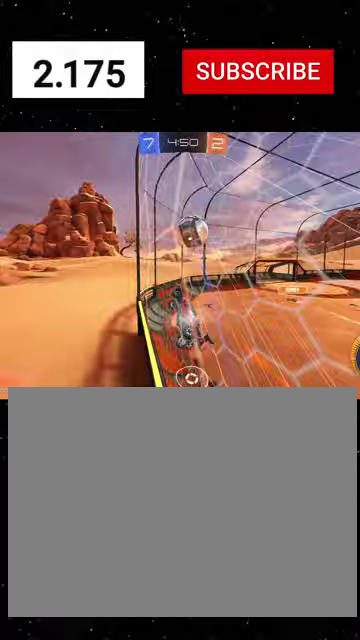
{"buttons": ["Y", "R1", "R2"], "left_stick": "down-right", "right_stick": "center", "events": [[67, "A", "down"], [133, "R1", "down"], [133, "X", "down"], [233, "A", "up"], [333, "X", "up"], [333, "left_stick", "up-right"], [367, "A", "down"], [433, "A", "up"], [467, "Y", "down"], [467, "left_stick", "down-right"]]}
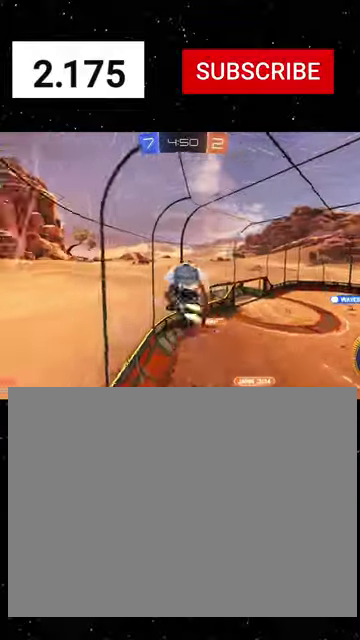
{"buttons": ["B", "L1", "R2"], "left_stick": "up-right", "right_stick": "center", "events": [[100, "left_stick", "right"], [133, "L1", "down"], [233, "R1", "up"], [233, "Y", "up"], [233, "left_stick", "up-right"], [400, "B", "down"]]}
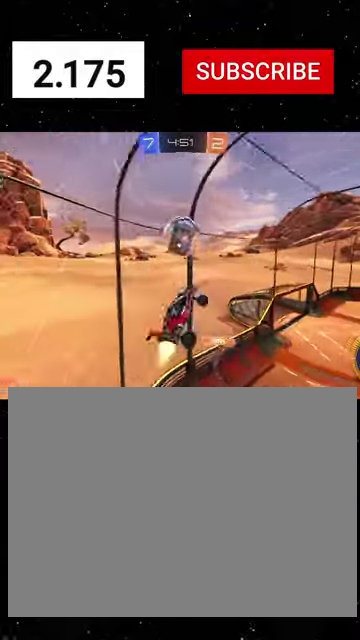
{"buttons": ["L1", "R1", "R2"], "left_stick": "right", "right_stick": "center", "events": [[33, "R1", "down"], [67, "Y", "down"], [133, "B", "up"], [133, "R1", "up"], [133, "Y", "up"], [200, "R1", "down"], [233, "Y", "down"], [300, "R1", "up"], [300, "Y", "up"], [300, "left_stick", "center"], [367, "R1", "down"], [367, "Y", "down"], [433, "Y", "up"], [433, "left_stick", "right"]]}
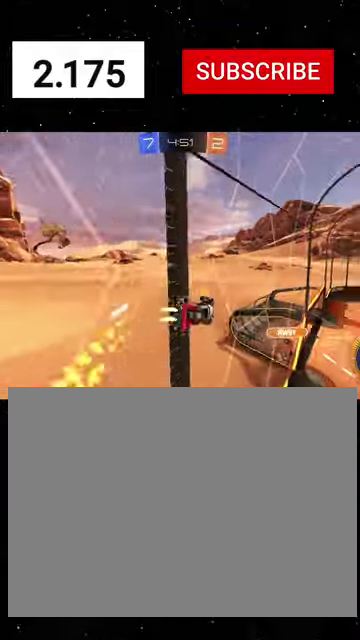
{"buttons": ["R2"], "left_stick": "down-right", "right_stick": "center", "events": [[100, "A", "down"], [100, "left_stick", "left"], [300, "A", "up"], [300, "L1", "up"], [367, "R1", "up"], [367, "left_stick", "right"], [500, "left_stick", "down-right"]]}
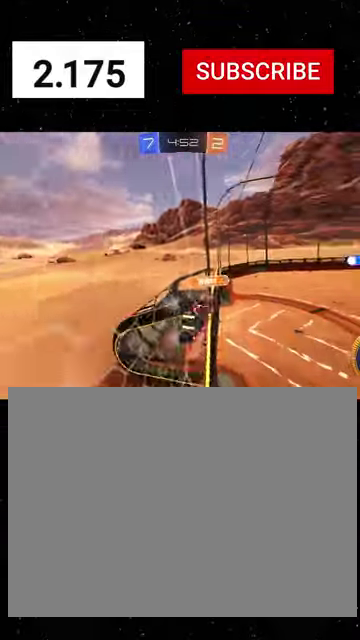
{"buttons": ["B", "R2"], "left_stick": "center", "right_stick": "center", "events": [[67, "A", "down"], [100, "left_stick", "down-left"], [133, "X", "down"], [167, "A", "up"], [200, "R1", "down"], [233, "left_stick", "down"], [300, "X", "up"], [333, "R1", "up"], [333, "left_stick", "right"], [433, "left_stick", "up-right"], [500, "B", "down"], [500, "left_stick", "center"]]}
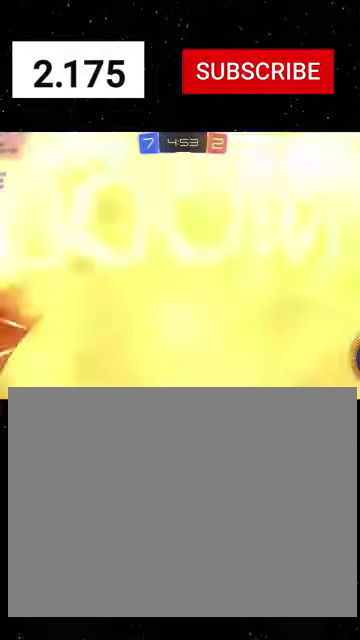
{"buttons": ["A", "R1", "R2"], "left_stick": "up-left", "right_stick": "center", "events": [[67, "B", "up"], [100, "left_stick", "up-left"], [467, "A", "down"], [467, "R1", "down"]]}
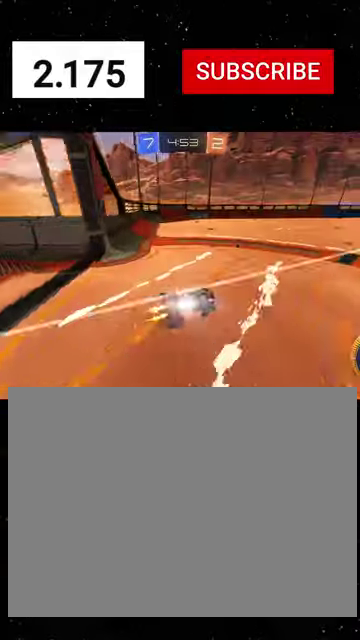
{"buttons": ["R1", "R2"], "left_stick": "right", "right_stick": "center", "events": [[33, "A", "up"], [67, "Y", "down"], [67, "left_stick", "down-left"], [133, "Y", "up"], [333, "left_stick", "right"]]}
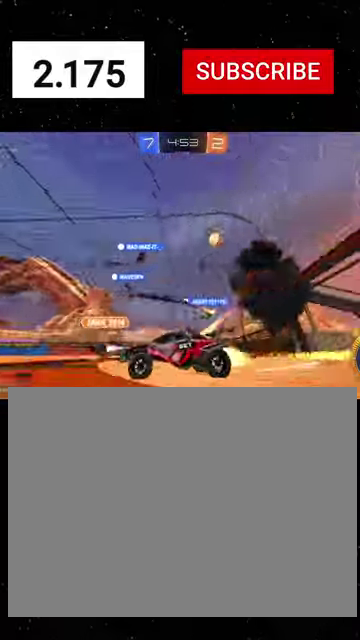
{"buttons": ["R1", "R2"], "left_stick": "right", "right_stick": "center", "events": [[67, "L1", "down"], [67, "R1", "up"], [200, "L1", "up"], [267, "L1", "down"], [333, "L1", "up"], [500, "R1", "down"]]}
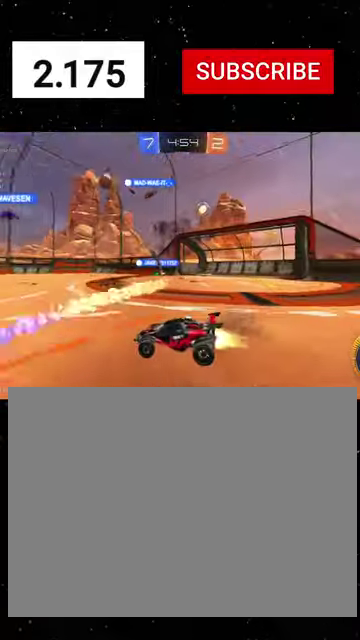
{"buttons": ["R1", "R2"], "left_stick": "right", "right_stick": "center", "events": []}
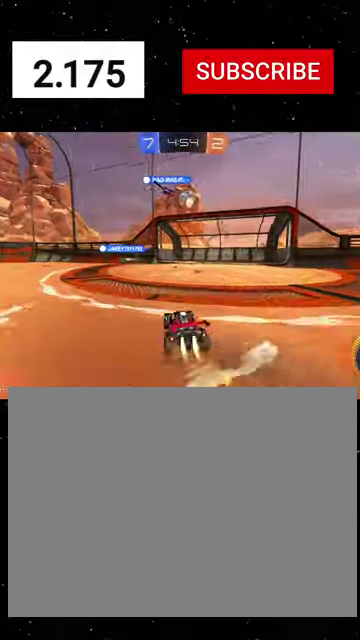
{"buttons": ["A", "R2"], "left_stick": "down-left", "right_stick": "center", "events": [[33, "left_stick", "center"], [200, "left_stick", "right"], [300, "left_stick", "center"], [367, "left_stick", "down-left"], [400, "R1", "up"], [467, "A", "down"]]}
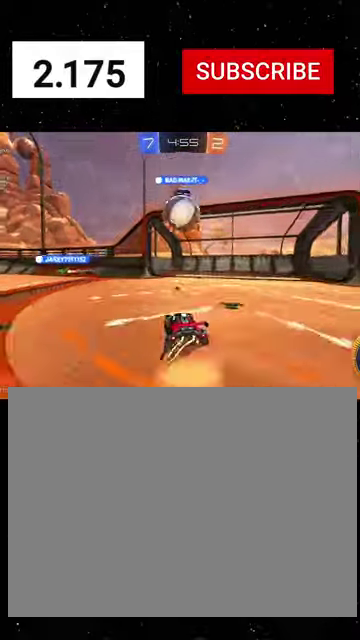
{"buttons": ["X", "R1", "R2"], "left_stick": "up-left", "right_stick": "center", "events": [[67, "A", "up"], [133, "A", "down"], [200, "A", "up"], [267, "left_stick", "down"], [333, "R1", "down"], [333, "left_stick", "center"], [400, "X", "down"], [467, "left_stick", "up-left"]]}
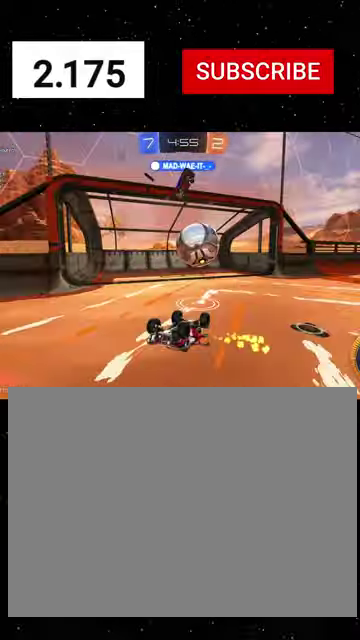
{"buttons": ["R1", "R2"], "left_stick": "down-right", "right_stick": "center", "events": [[100, "left_stick", "up"], [367, "X", "up"], [367, "left_stick", "center"], [500, "left_stick", "down-right"]]}
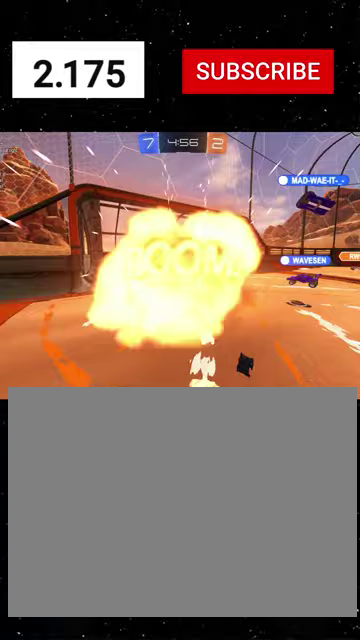
{"buttons": ["R2"], "left_stick": "center", "right_stick": "center", "events": [[133, "R1", "up"], [167, "left_stick", "center"]]}
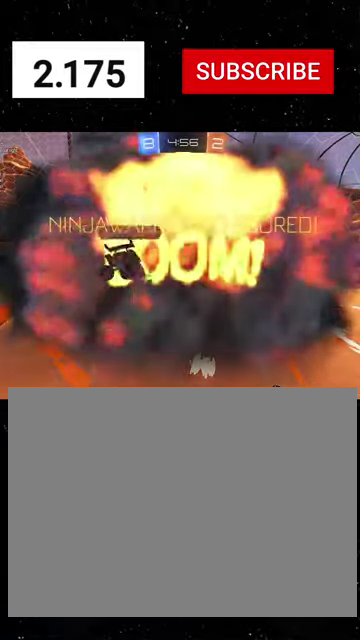
{"buttons": ["L1", "SELECT"], "left_stick": "center", "right_stick": "center", "events": [[300, "R2", "up"], [333, "L1", "down"], [333, "SELECT", "down"]]}
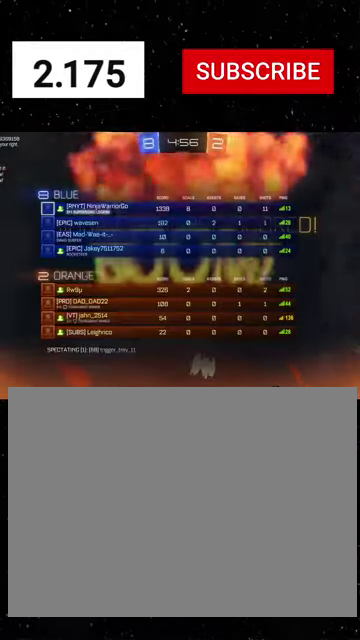
{"buttons": [], "left_stick": "center", "right_stick": "center", "events": [[433, "L1", "up"], [467, "SELECT", "up"]]}